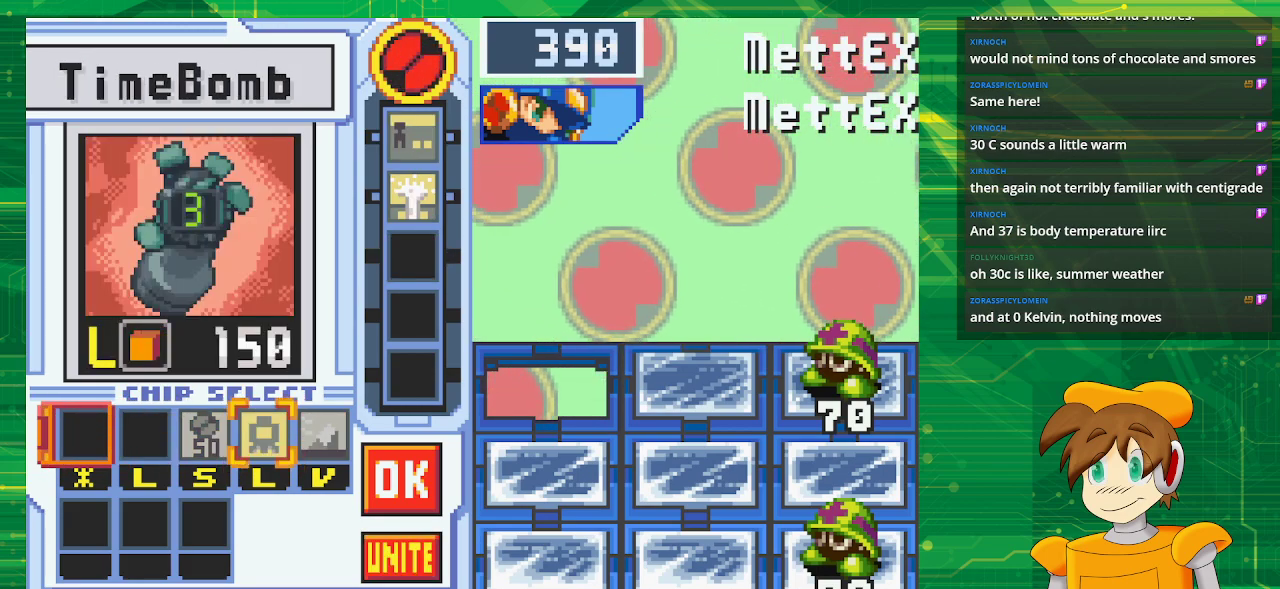
Gameplay with a controller (Nintendo layout); each line is a JSON object with the inputs held at the frame after it. "events" lists button and stick changes between this image and that frame as [ms after this image, input, new state], when the widget could be followed in between. Not read: L3 R3.
{"buttons": ["A"], "events": [[17, "B", "up"], [83, "B", "down"], [200, "B", "up"], [367, "DPAD_RIGHT", "down"], [483, "A", "down"], [483, "DPAD_RIGHT", "up"]]}
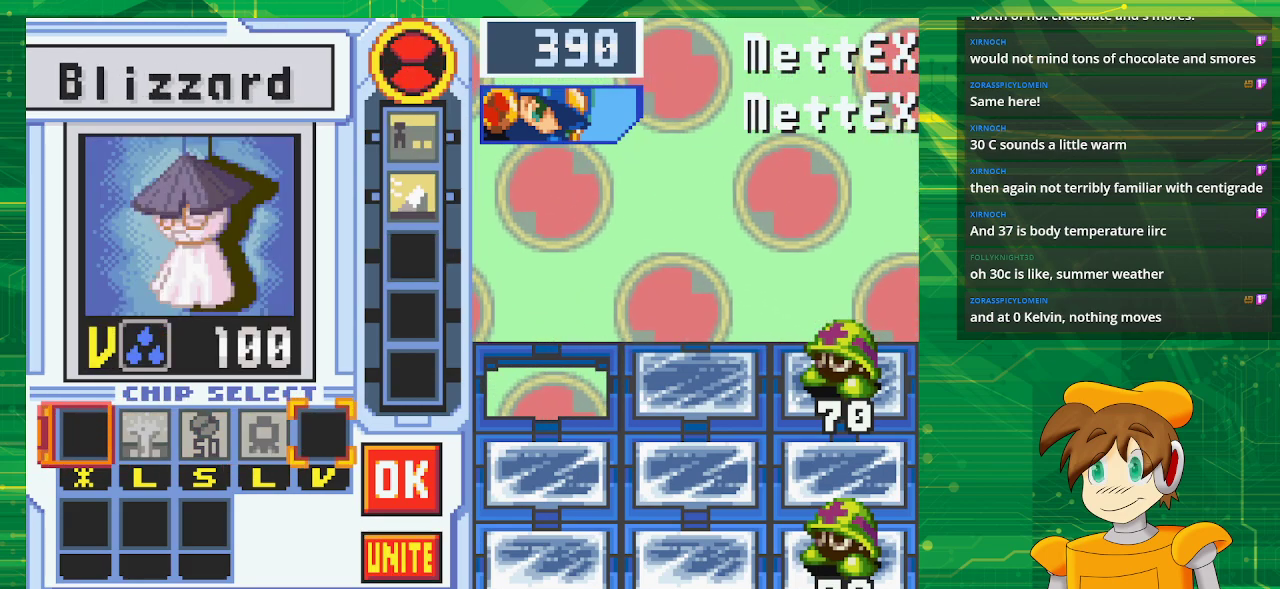
{"buttons": ["DPAD_DOWN"], "events": [[117, "A", "up"], [167, "DPAD_RIGHT", "down"], [250, "DPAD_RIGHT", "up"], [500, "DPAD_DOWN", "down"]]}
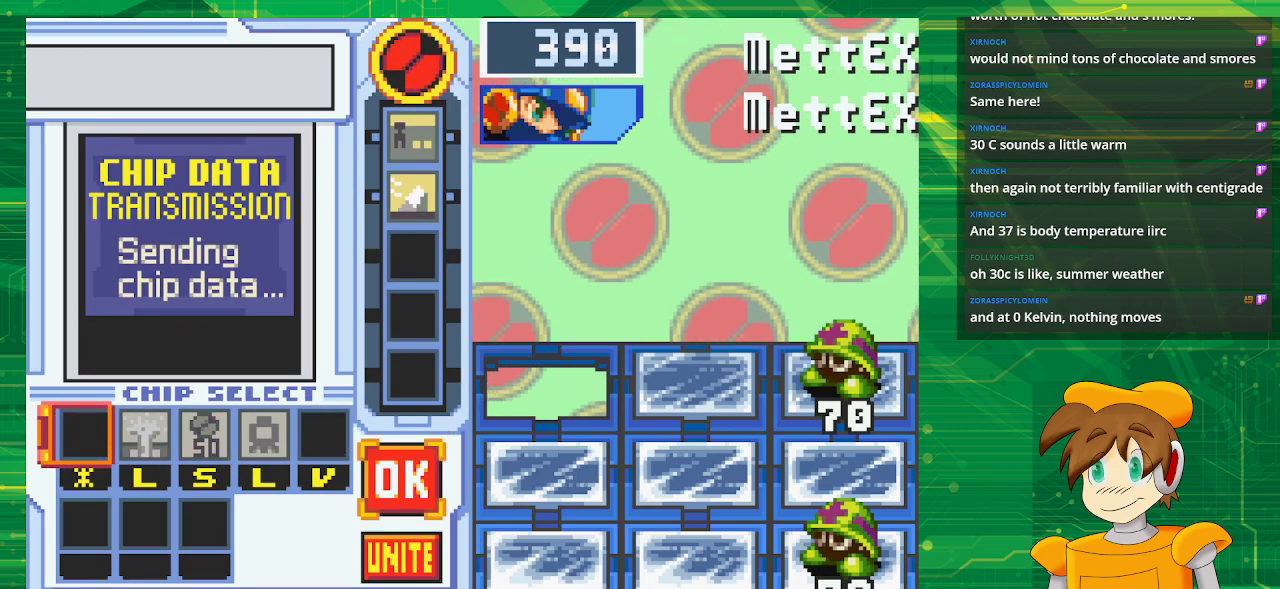
{"buttons": [], "events": [[100, "DPAD_DOWN", "up"], [150, "A", "down"], [317, "A", "up"]]}
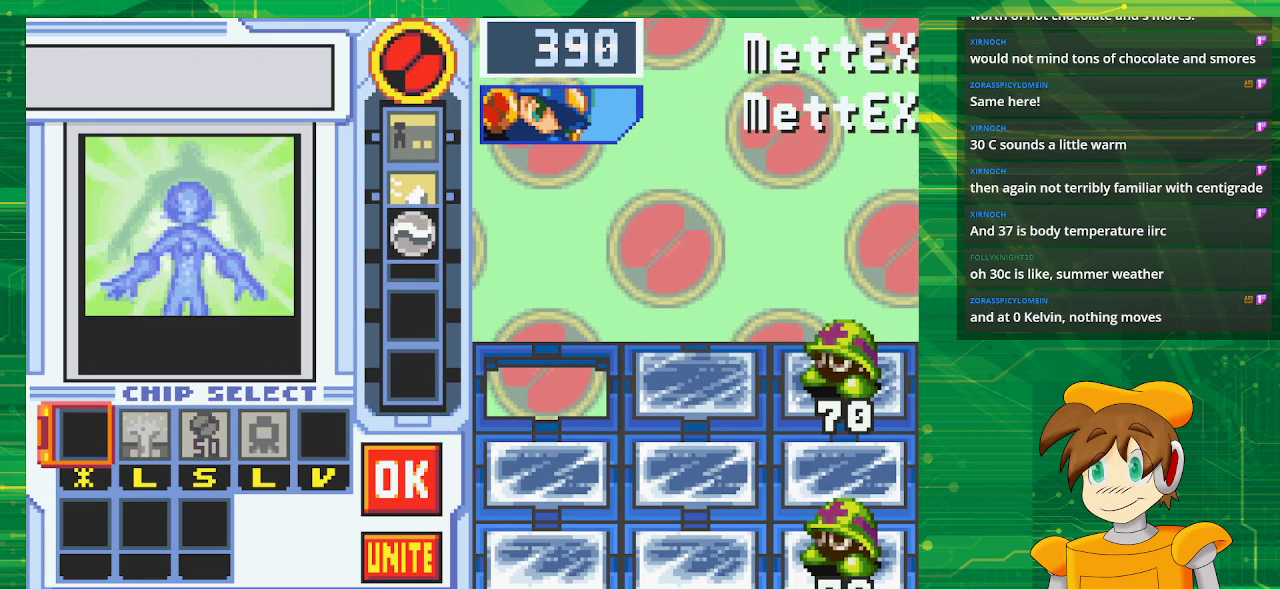
{"buttons": [], "events": []}
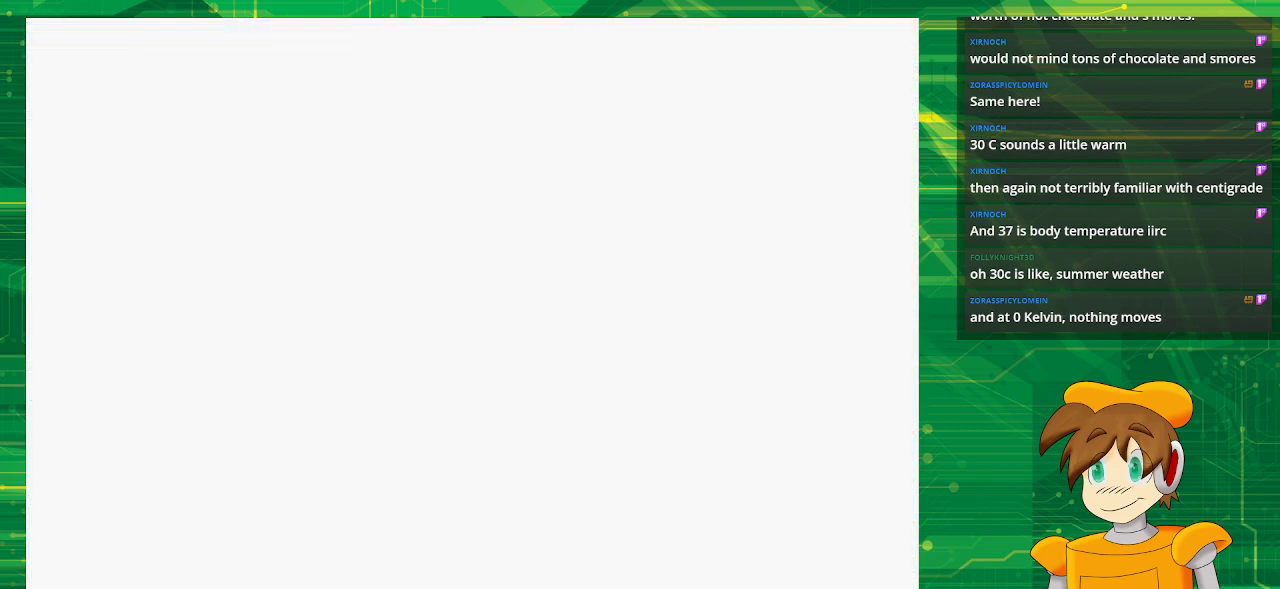
{"buttons": ["DPAD_LEFT"], "events": [[283, "DPAD_LEFT", "down"], [417, "DPAD_LEFT", "up"], [500, "DPAD_LEFT", "down"]]}
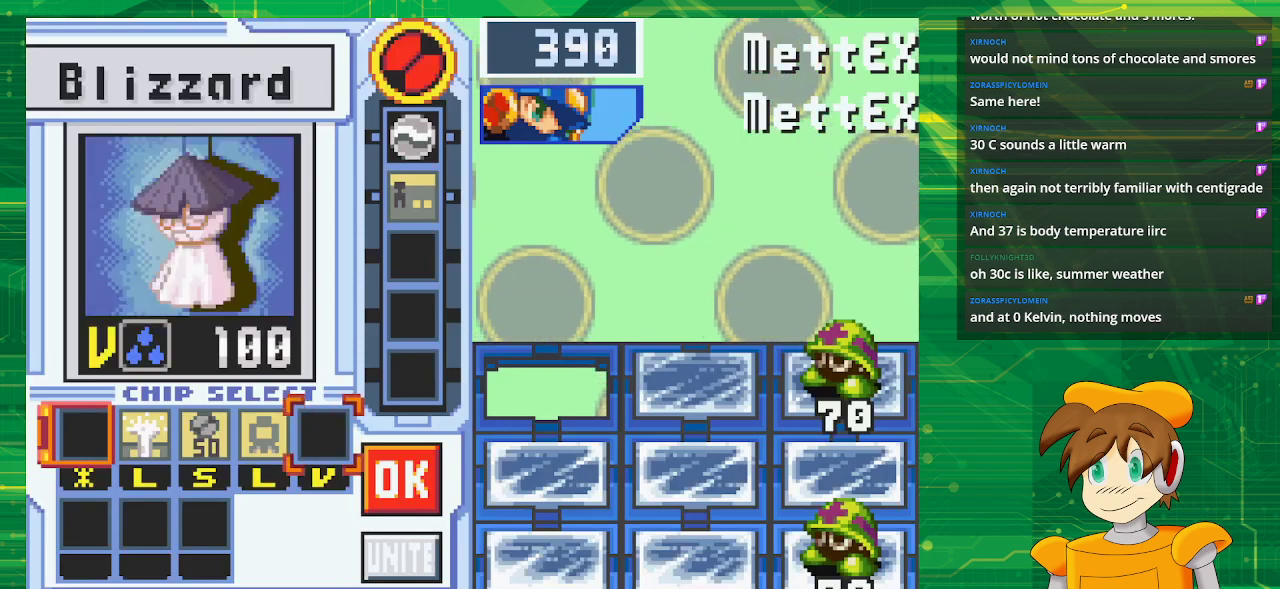
{"buttons": [], "events": [[83, "DPAD_LEFT", "up"], [167, "DPAD_LEFT", "down"], [300, "DPAD_LEFT", "up"], [333, "DPAD_LEFT", "down"], [483, "DPAD_LEFT", "up"]]}
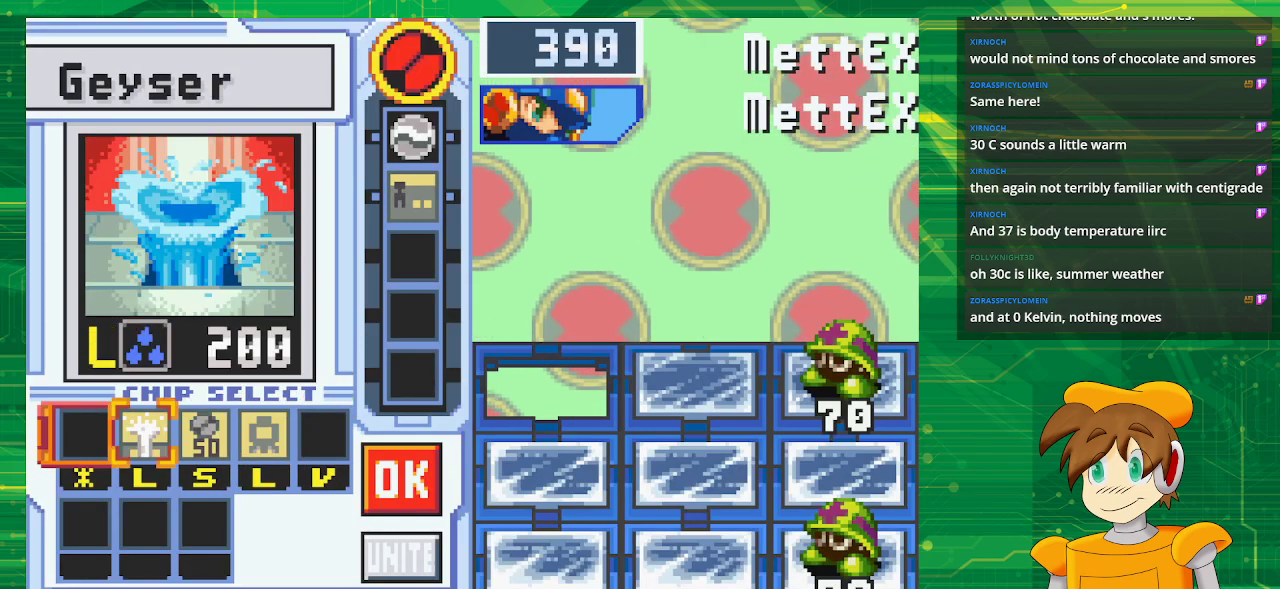
{"buttons": [], "events": [[50, "A", "down"], [200, "A", "up"], [367, "DPAD_RIGHT", "down"], [500, "DPAD_RIGHT", "up"]]}
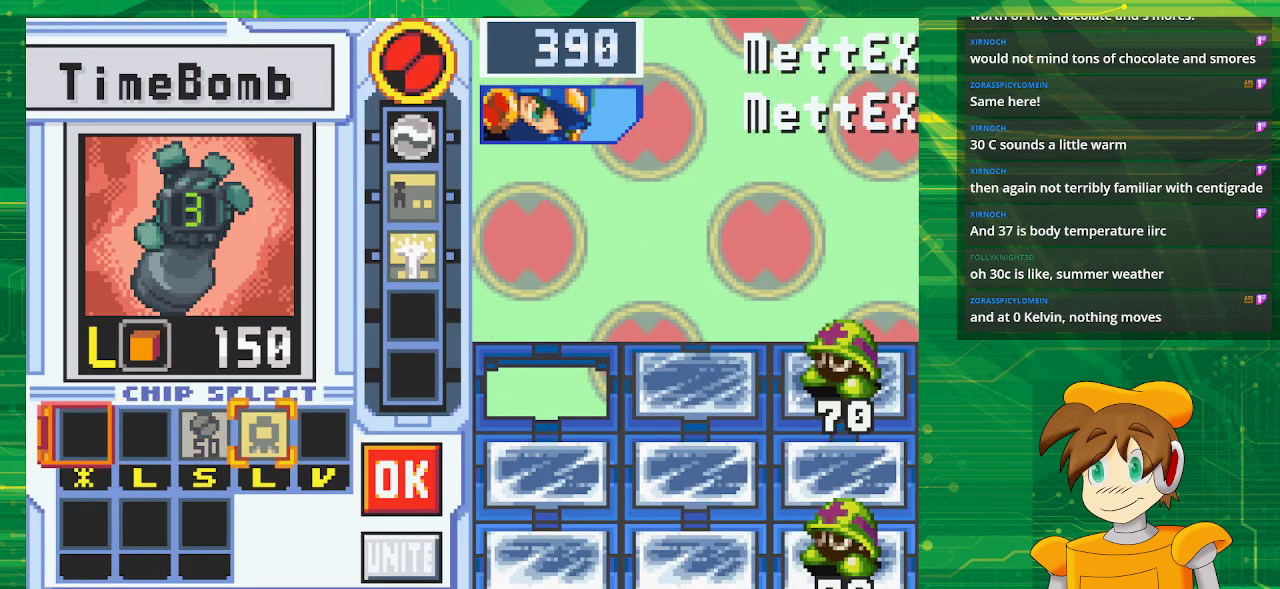
{"buttons": [], "events": [[17, "A", "down"], [183, "A", "up"], [183, "DPAD_RIGHT", "down"], [267, "DPAD_RIGHT", "up"], [383, "DPAD_RIGHT", "down"], [500, "DPAD_RIGHT", "up"]]}
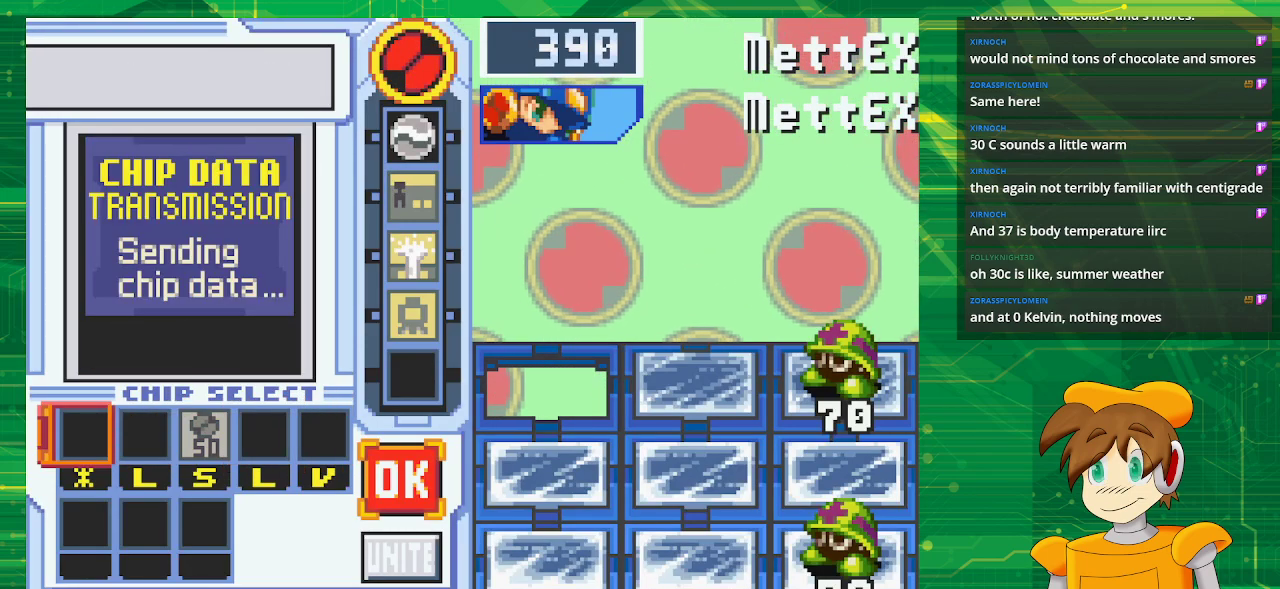
{"buttons": [], "events": [[117, "A", "down"], [267, "A", "up"]]}
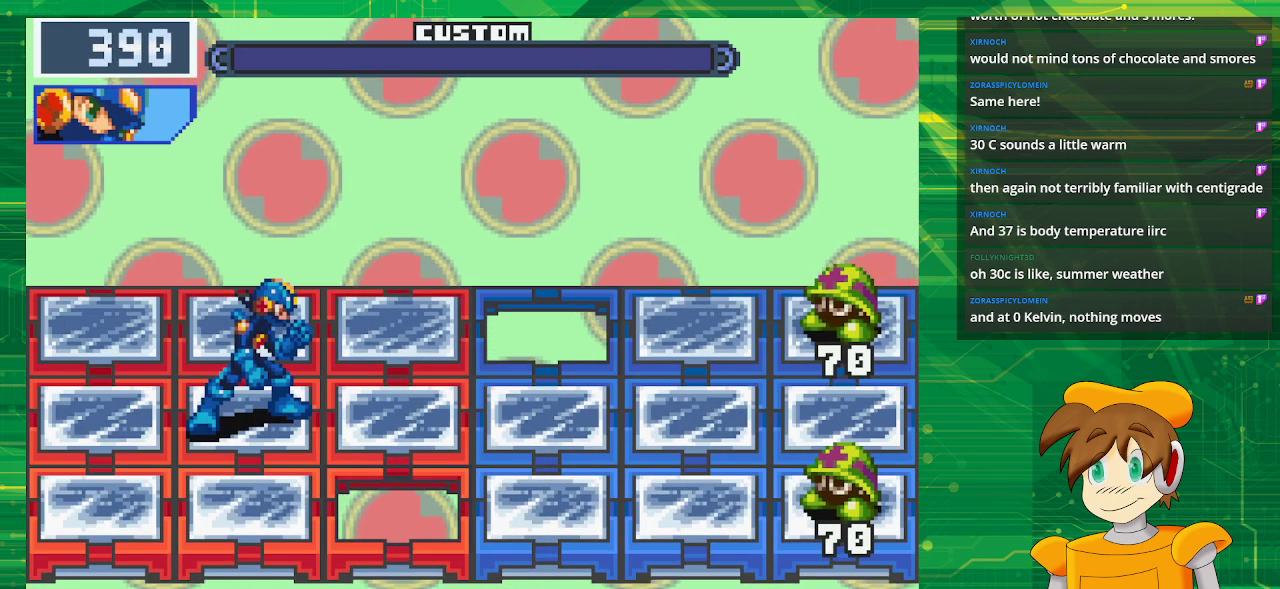
{"buttons": [], "events": []}
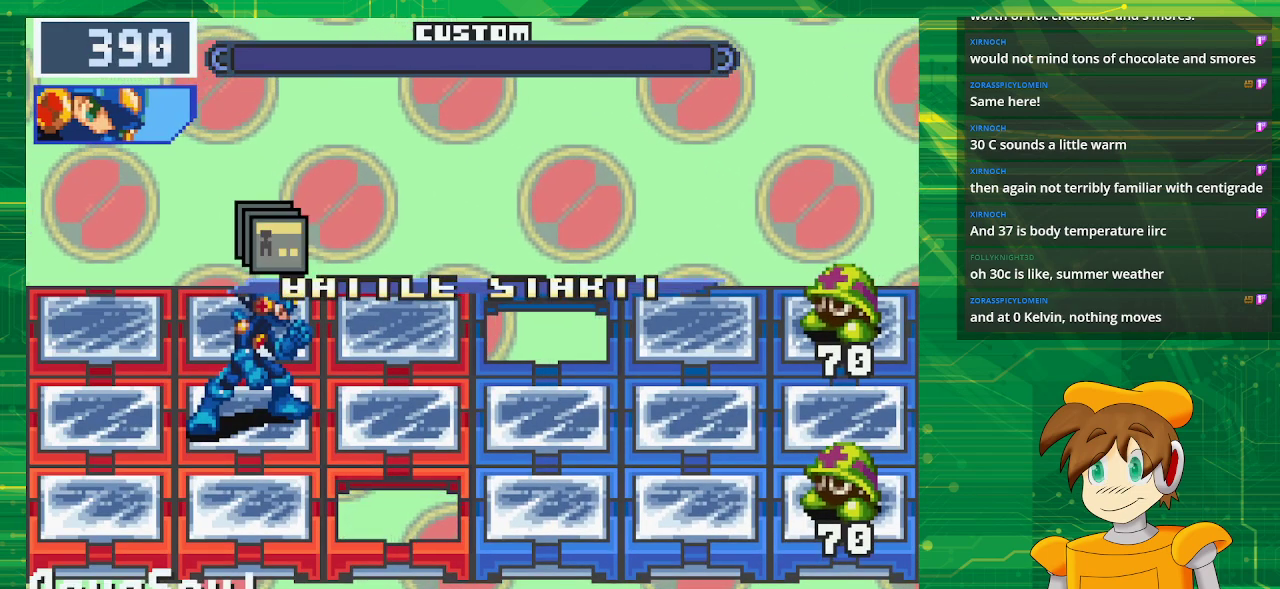
{"buttons": [], "events": []}
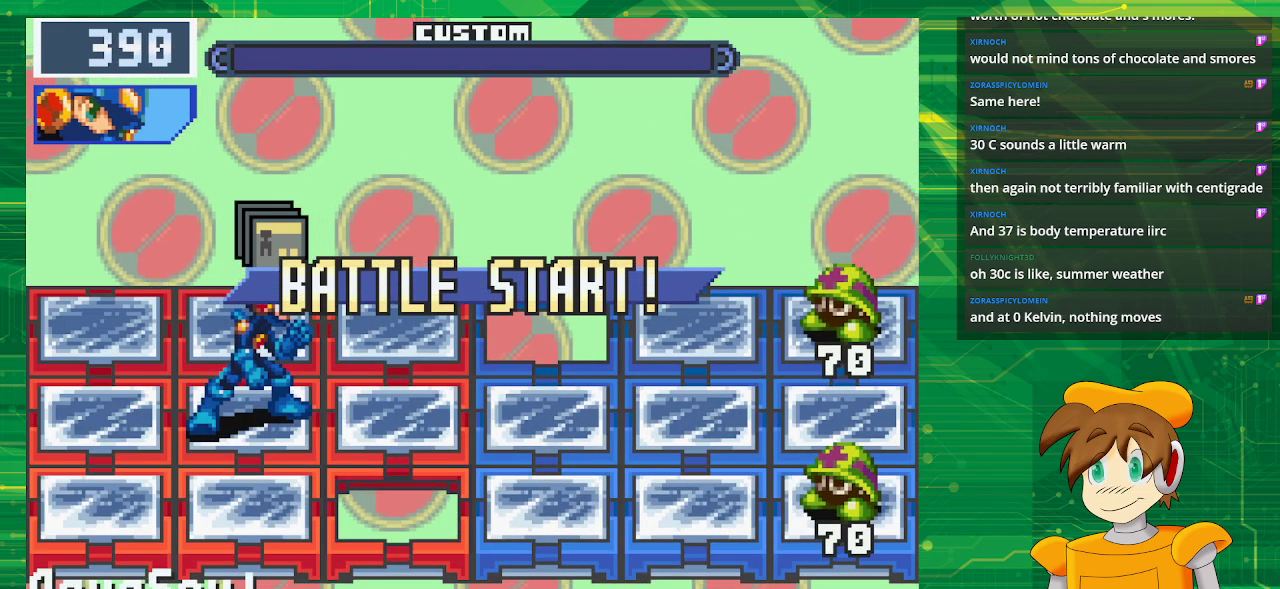
{"buttons": [], "events": []}
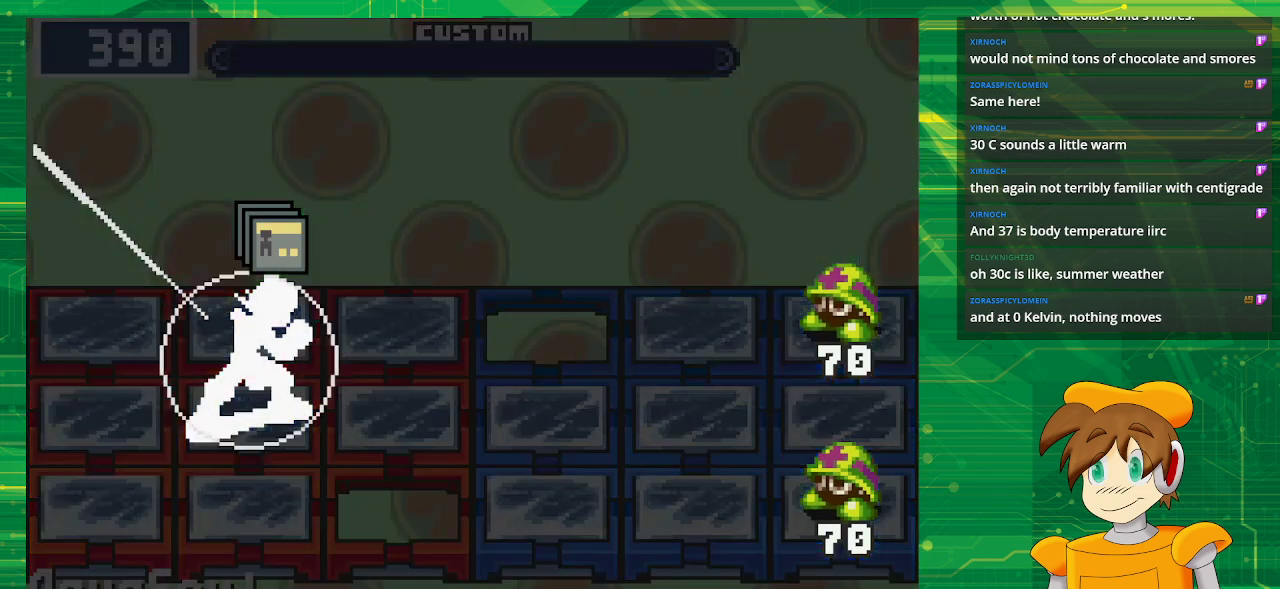
{"buttons": [], "events": []}
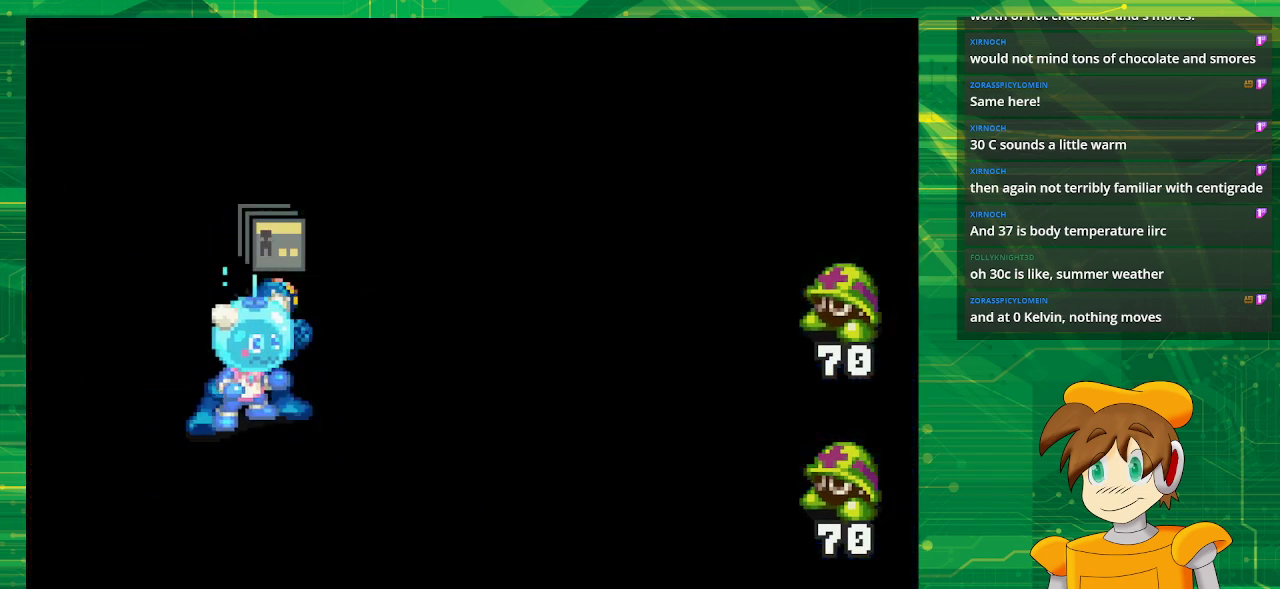
{"buttons": [], "events": []}
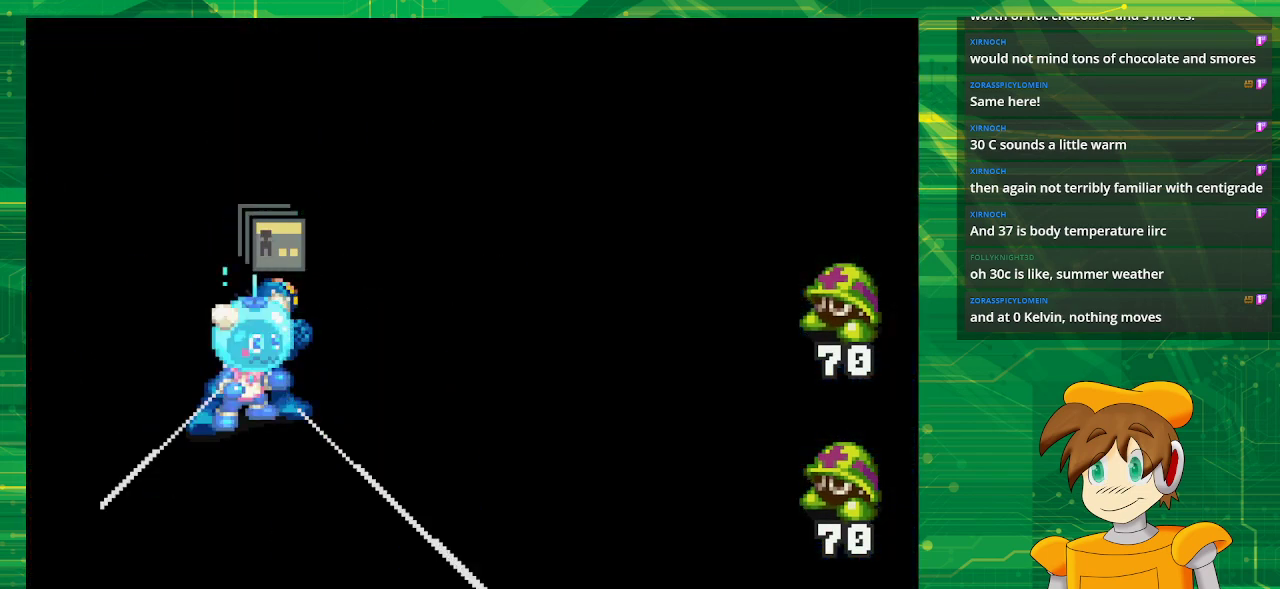
{"buttons": [], "events": []}
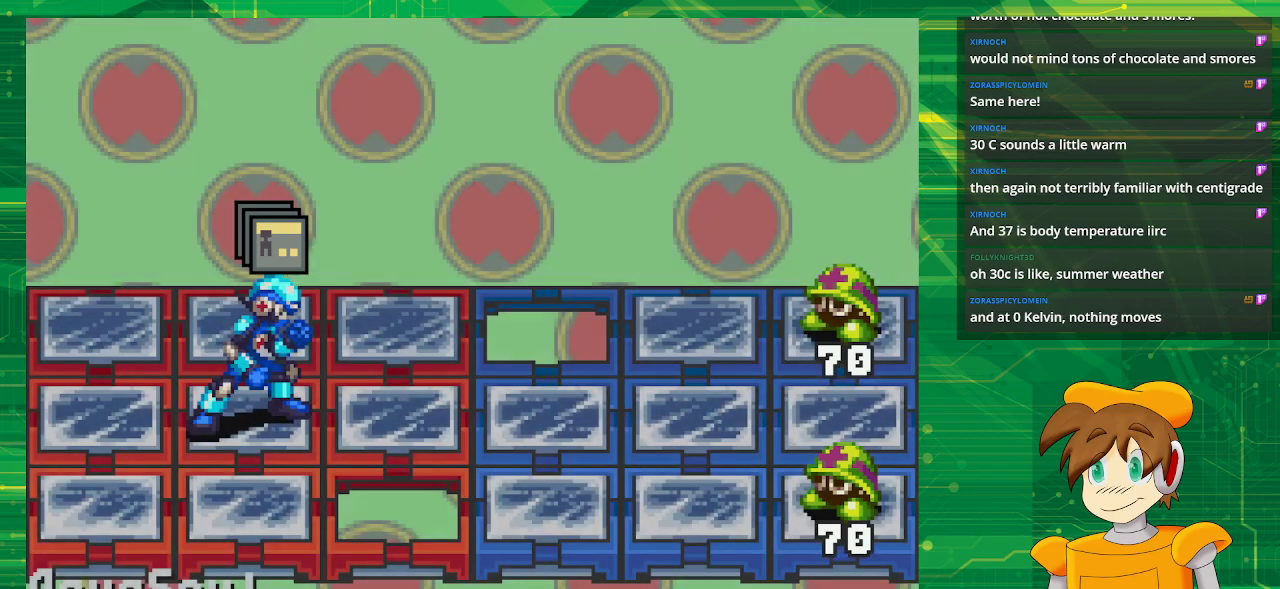
{"buttons": [], "events": []}
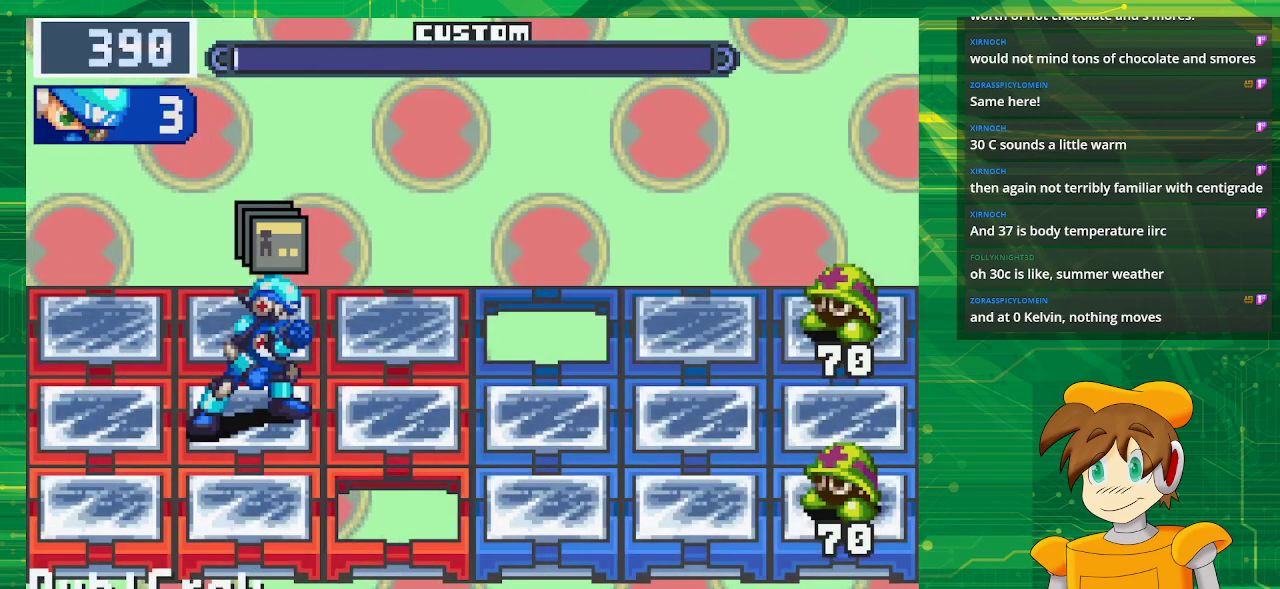
{"buttons": [], "events": [[33, "DPAD_RIGHT", "down"], [200, "DPAD_RIGHT", "up"], [367, "A", "down"], [500, "A", "up"]]}
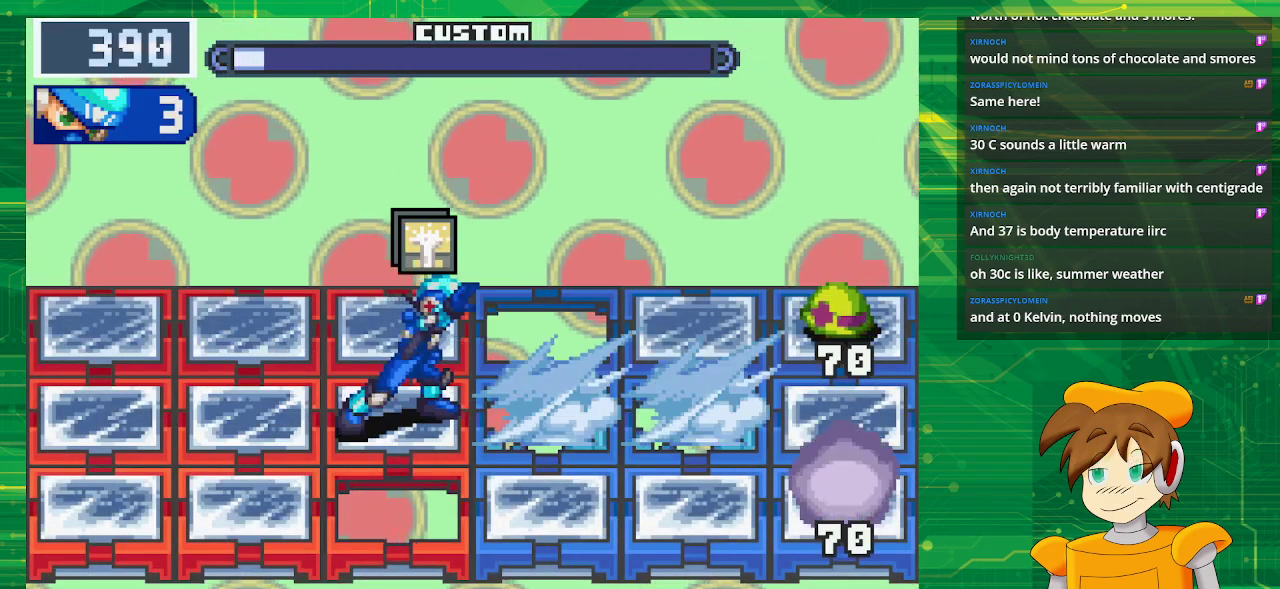
{"buttons": [], "events": []}
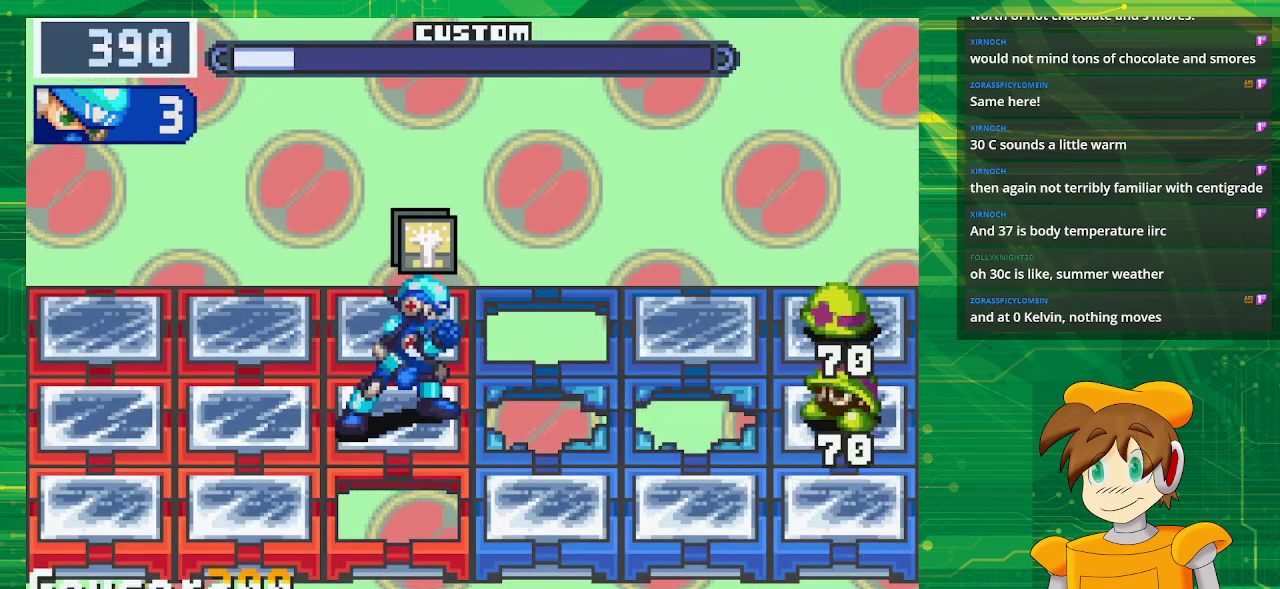
{"buttons": ["A"], "events": [[17, "DPAD_LEFT", "down"], [133, "DPAD_LEFT", "up"], [333, "A", "down"]]}
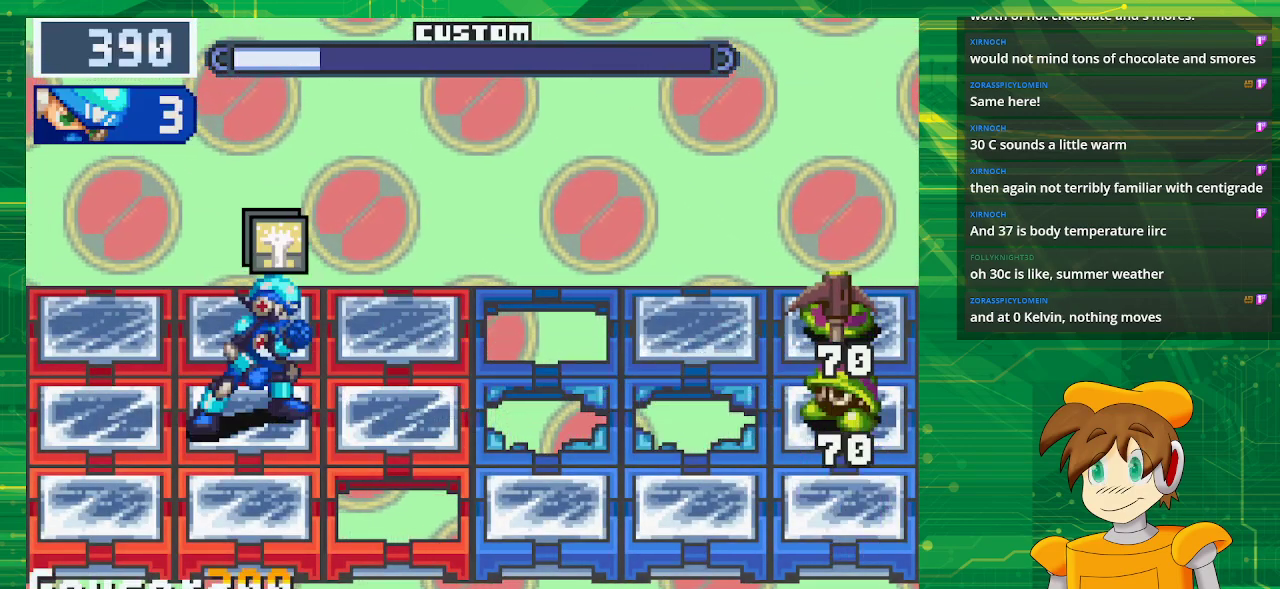
{"buttons": ["A"], "events": []}
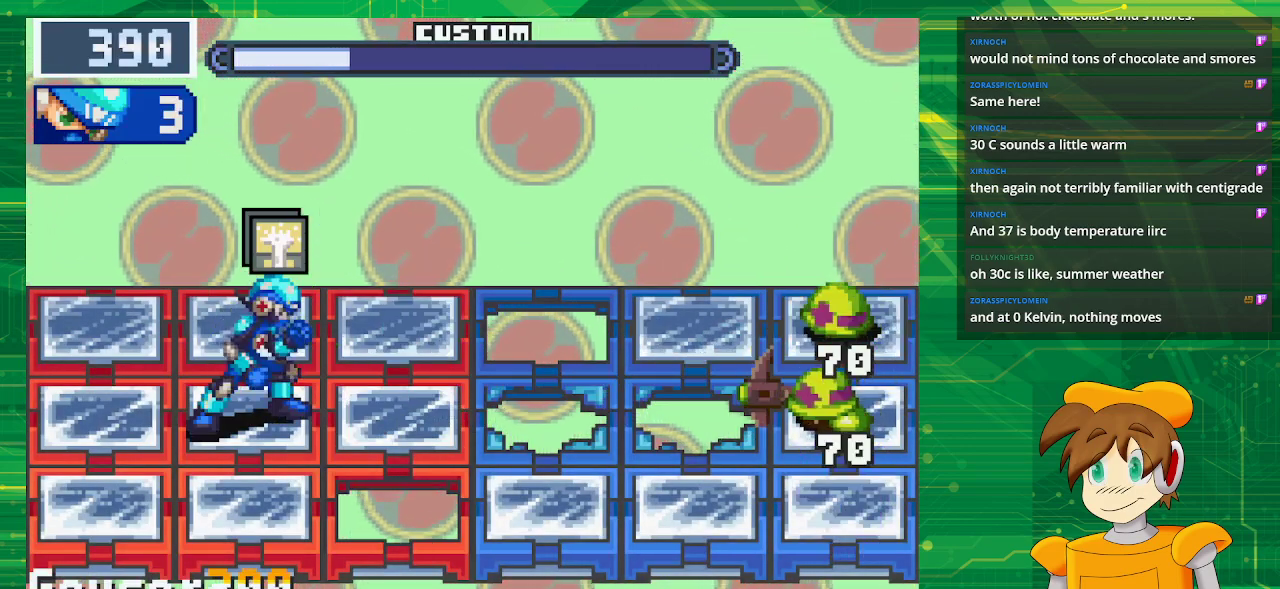
{"buttons": [], "events": [[367, "A", "up"]]}